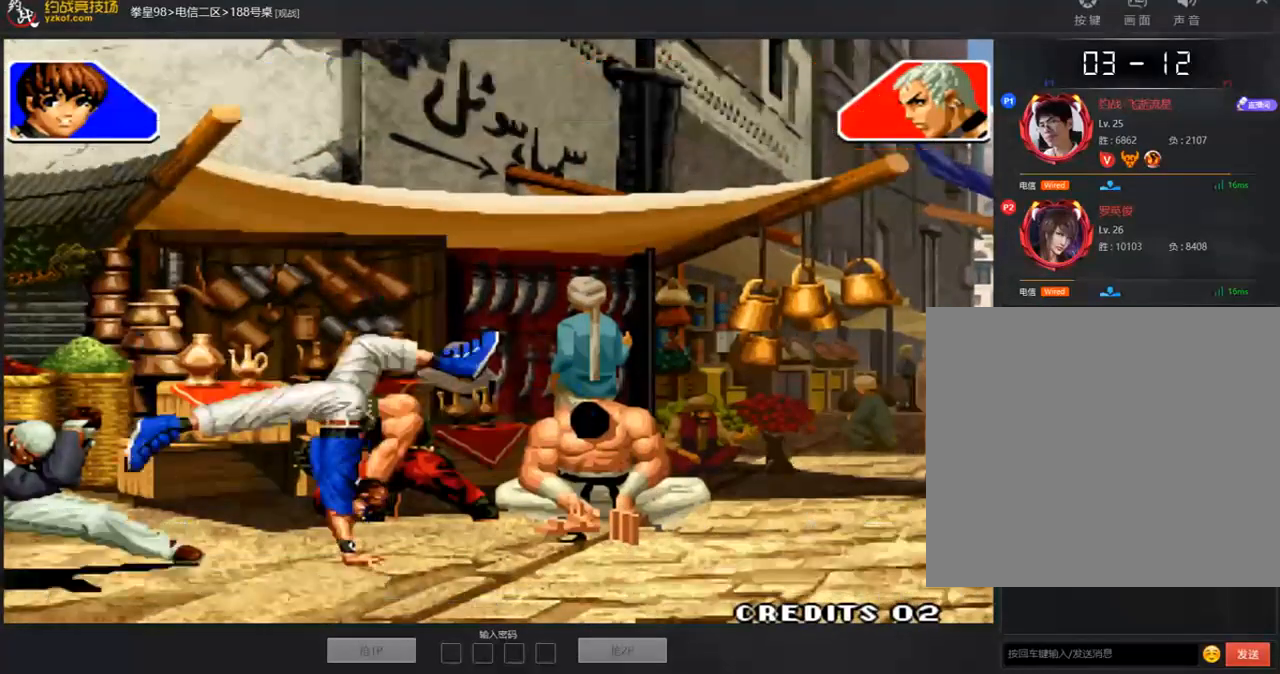
Gameplay with a controller (arcade stick); each line is a JSON object with the inputs held at the frame after it. "events" lists button and stick changes between this image and that frame as [ms after this image, input, new state], when the widget could be followed in between. Not read: L3 R3.
{"buttons": ["A"], "left_stick": "center", "events": [[67, "left_stick", "left"], [334, "A", "down"], [435, "left_stick", "center"]]}
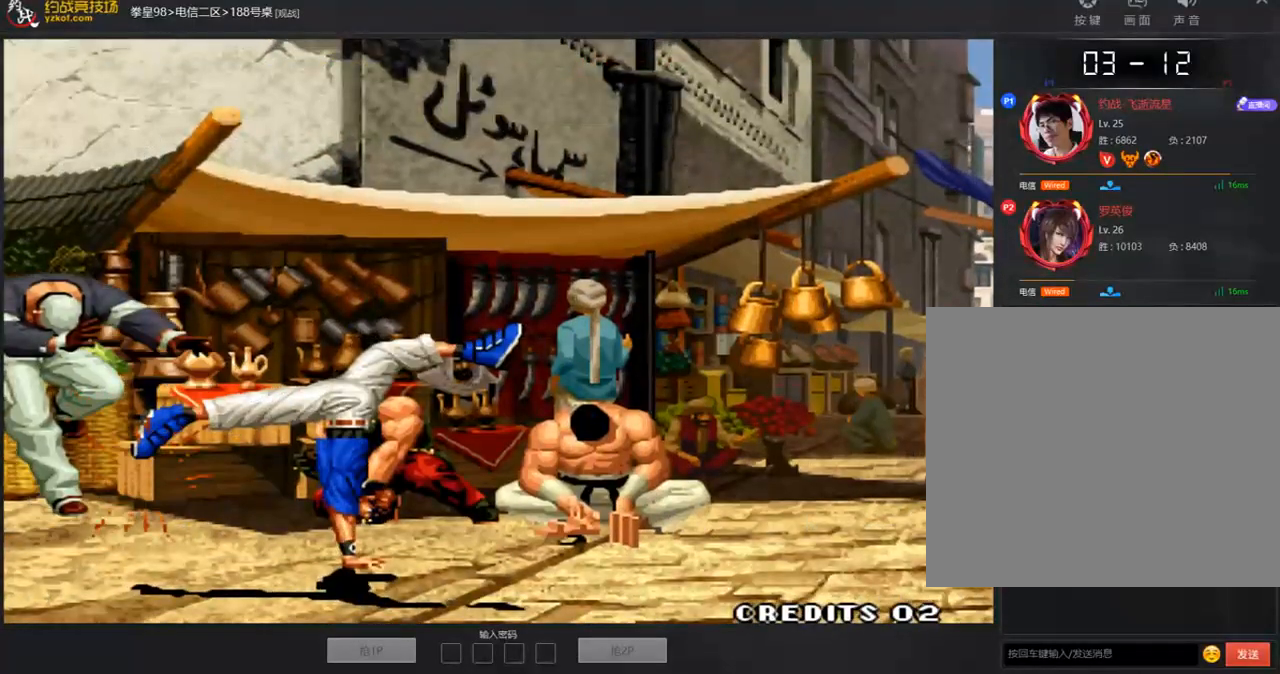
{"buttons": ["A", "C"], "left_stick": "center", "events": [[67, "C", "down"], [184, "B", "down"], [402, "A", "up"], [452, "A", "down"], [469, "B", "up"]]}
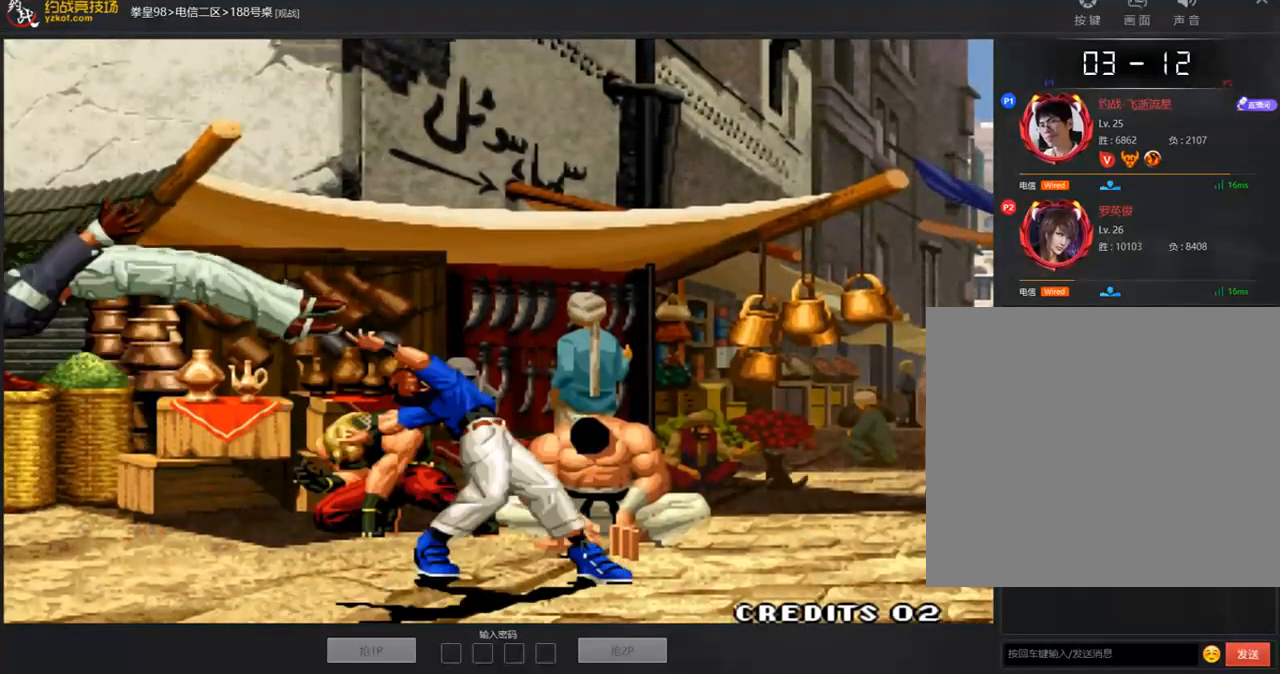
{"buttons": ["A", "B", "C", "D"], "left_stick": "center", "events": [[17, "B", "down"], [151, "B", "up"], [201, "B", "down"], [335, "B", "up"], [402, "B", "down"], [402, "C", "up"], [419, "D", "down"], [469, "C", "down"]]}
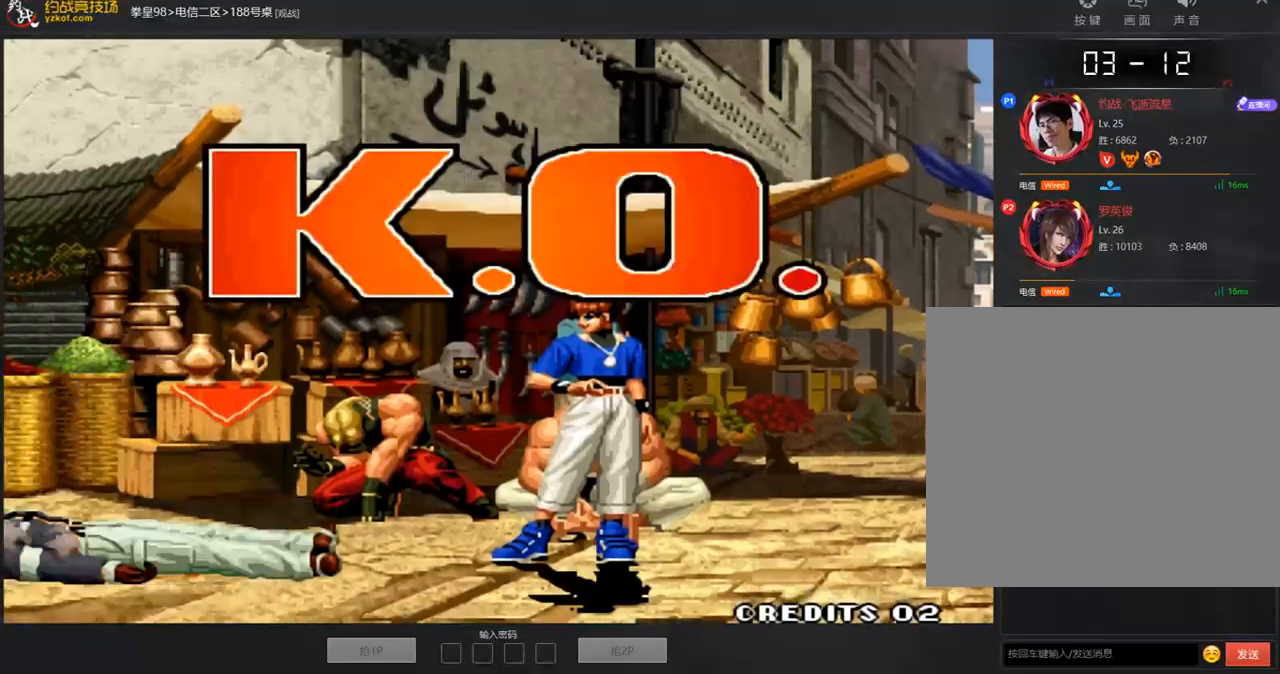
{"buttons": ["A", "B", "C", "D"], "left_stick": "center", "events": []}
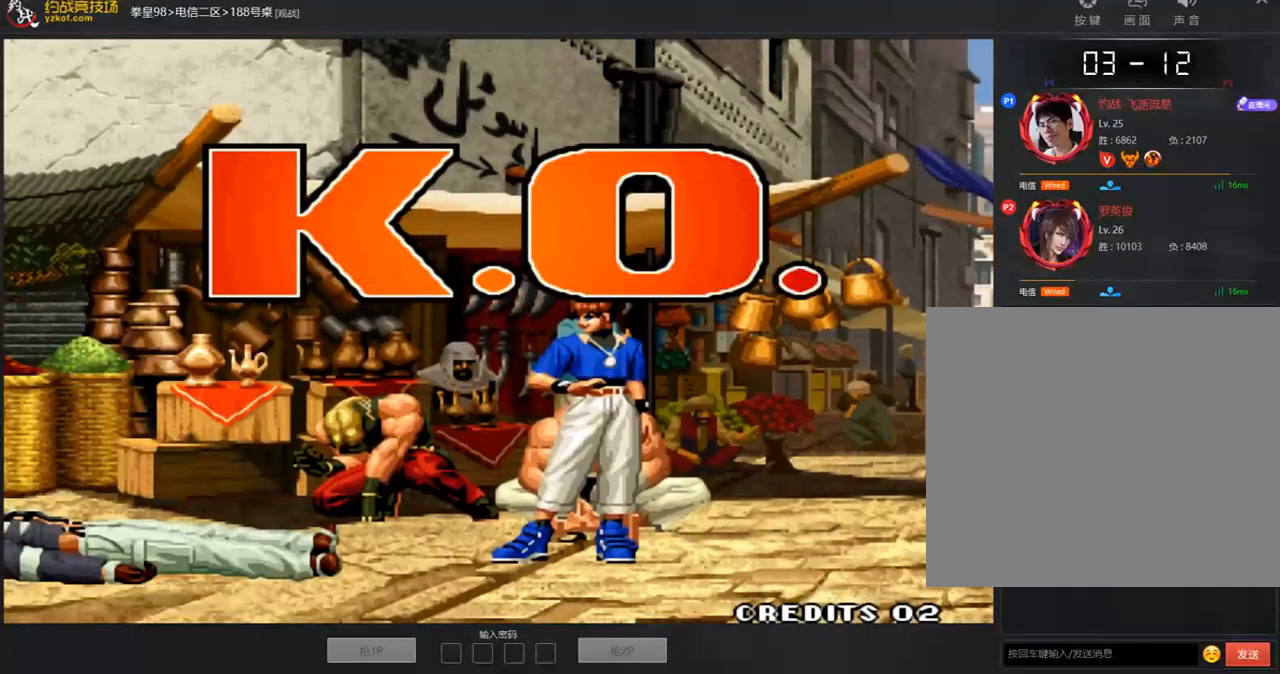
{"buttons": ["A", "C", "D"], "left_stick": "center", "events": [[201, "A", "up"], [268, "A", "down"], [469, "B", "up"]]}
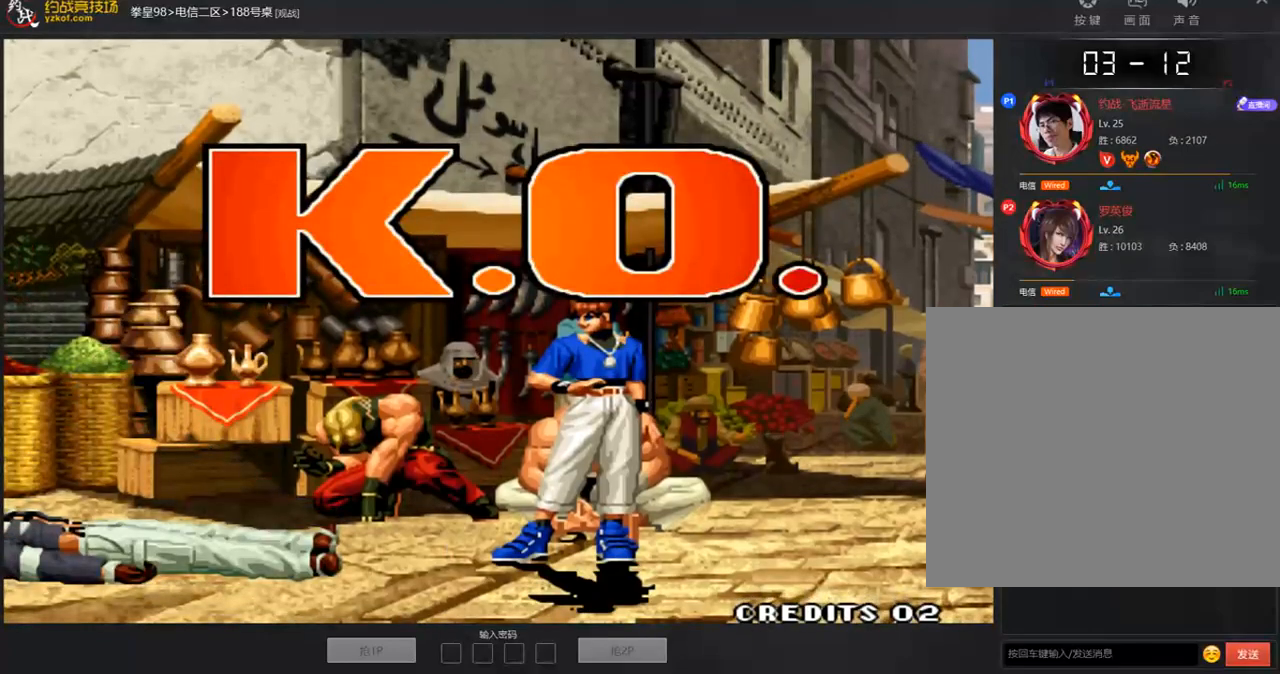
{"buttons": ["A", "B"], "left_stick": "center", "events": [[34, "A", "up"], [34, "B", "down"], [34, "D", "up"], [101, "A", "down"], [118, "B", "up"], [118, "C", "up"], [168, "B", "down"], [302, "B", "up"], [369, "B", "down"], [386, "A", "up"], [436, "A", "down"]]}
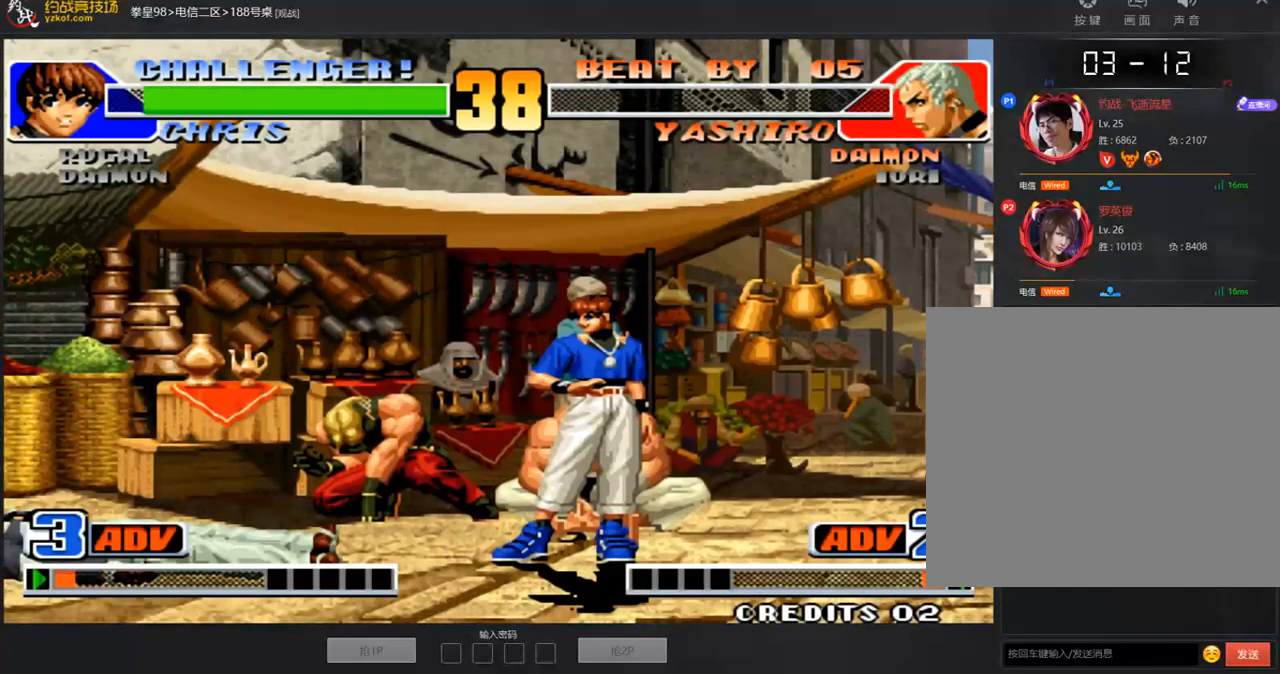
{"buttons": ["A", "B"], "left_stick": "center", "events": [[67, "A", "up"], [134, "A", "down"], [150, "B", "up"], [201, "B", "down"], [335, "B", "up"], [402, "B", "down"]]}
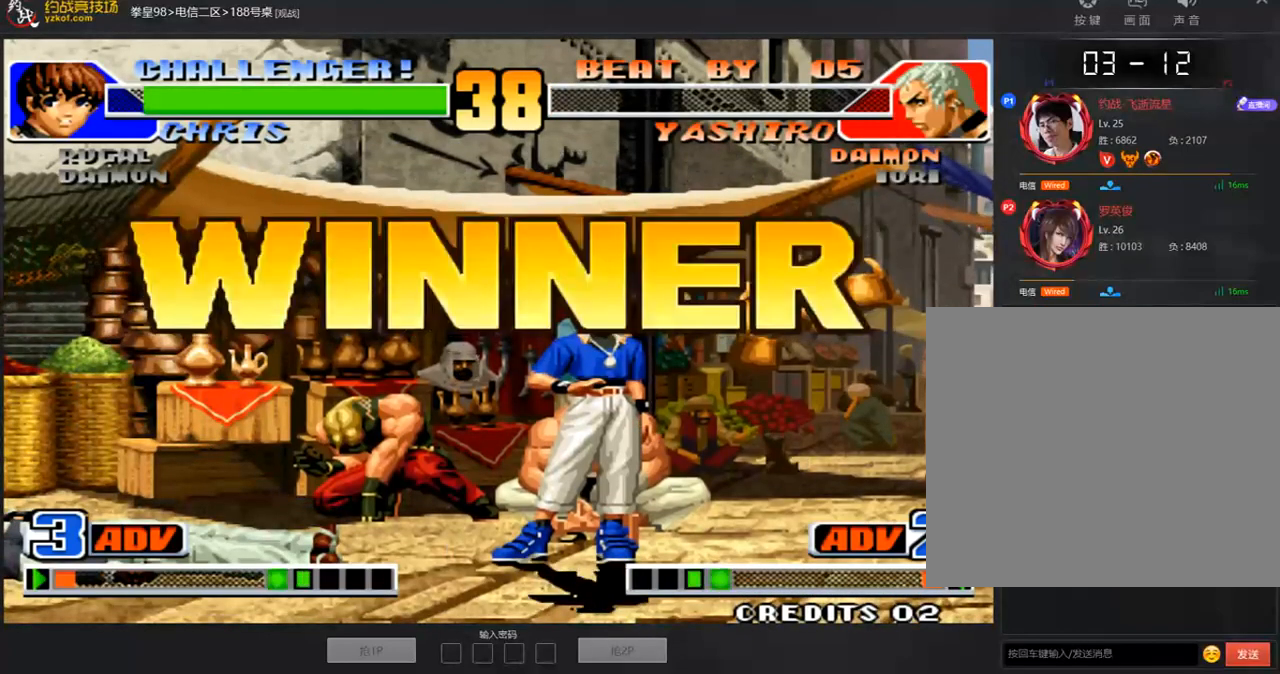
{"buttons": ["B"], "left_stick": "center", "events": [[34, "B", "up"], [101, "B", "down"], [117, "A", "up"], [168, "A", "down"], [184, "B", "up"], [251, "B", "down"], [301, "A", "up"], [368, "A", "down"], [368, "B", "up"], [435, "B", "down"], [486, "A", "up"]]}
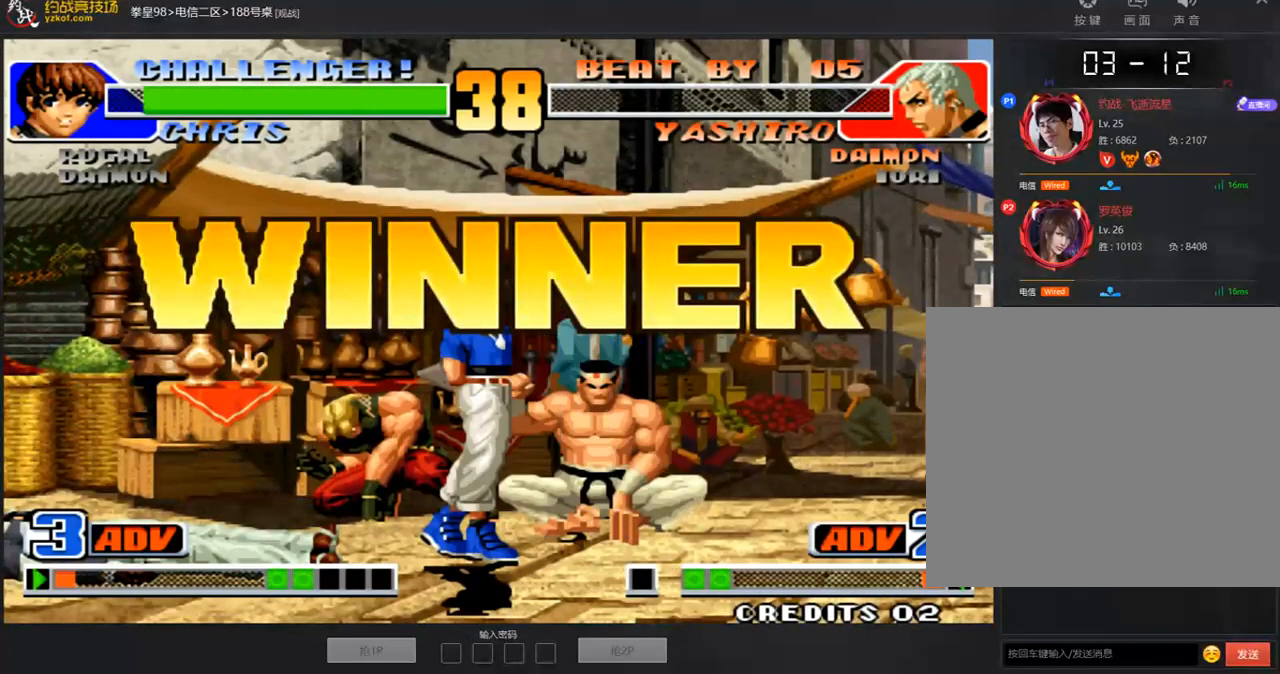
{"buttons": ["A", "B"], "left_stick": "center", "events": [[51, "A", "down"], [51, "B", "up"], [118, "B", "down"], [335, "A", "up"], [386, "A", "down"], [402, "B", "up"], [469, "B", "down"]]}
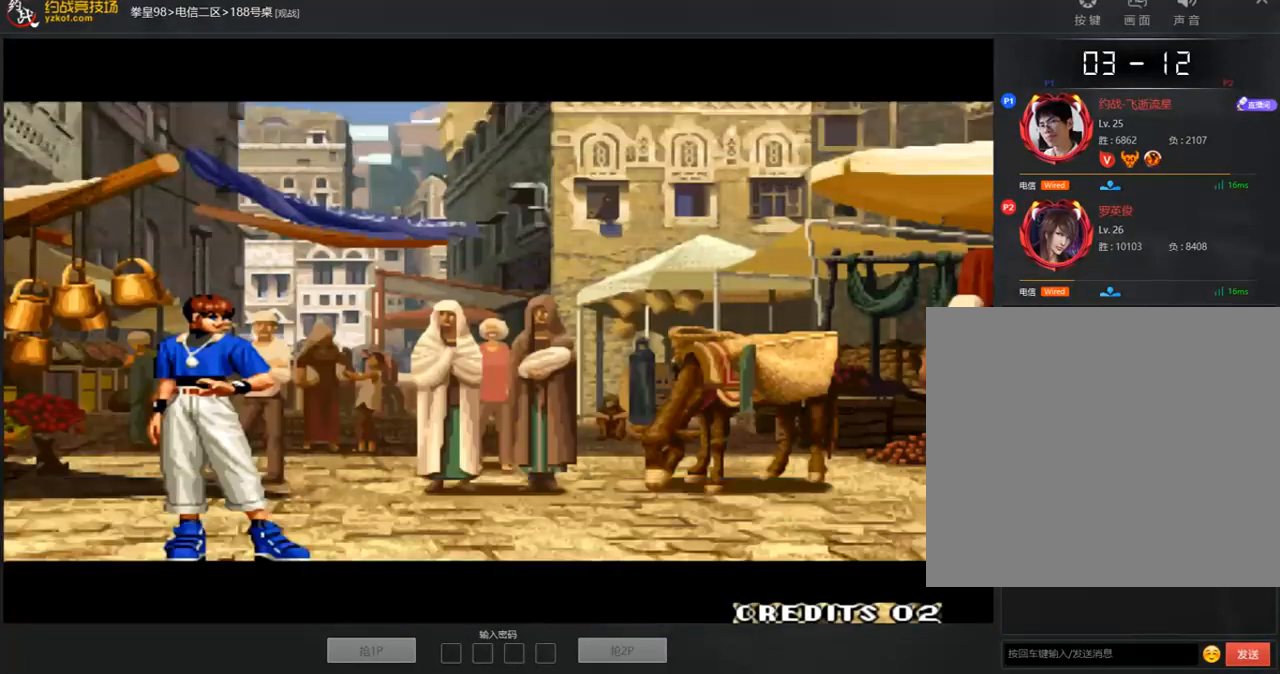
{"buttons": ["B", "C", "D"], "left_stick": "center", "events": [[167, "A", "up"], [217, "A", "down"], [234, "B", "up"], [301, "A", "up"], [301, "B", "down"], [368, "A", "down"], [418, "B", "up"], [485, "A", "up"], [502, "B", "down"], [502, "C", "down"], [502, "D", "down"]]}
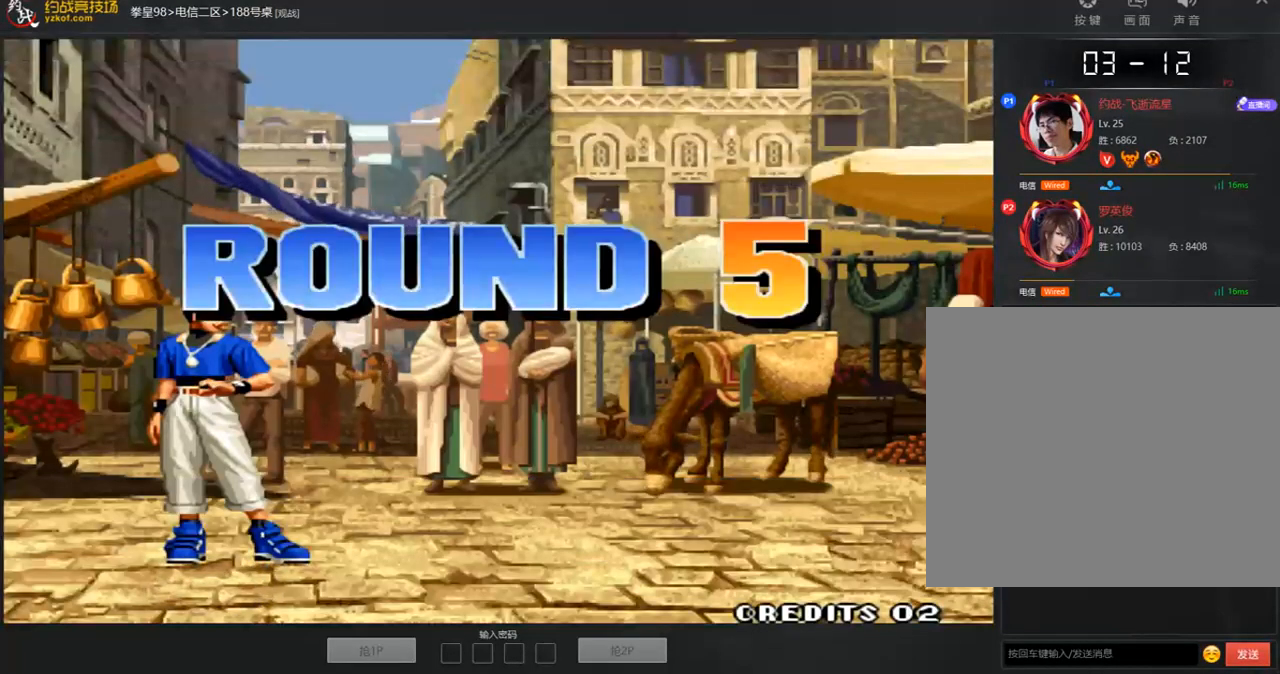
{"buttons": ["A", "B", "C", "D"], "left_stick": "center", "events": [[50, "A", "down"], [67, "B", "up"], [117, "C", "up"], [168, "B", "down"], [168, "C", "down"], [201, "A", "up"], [251, "A", "down"], [251, "C", "up"], [285, "C", "down"]]}
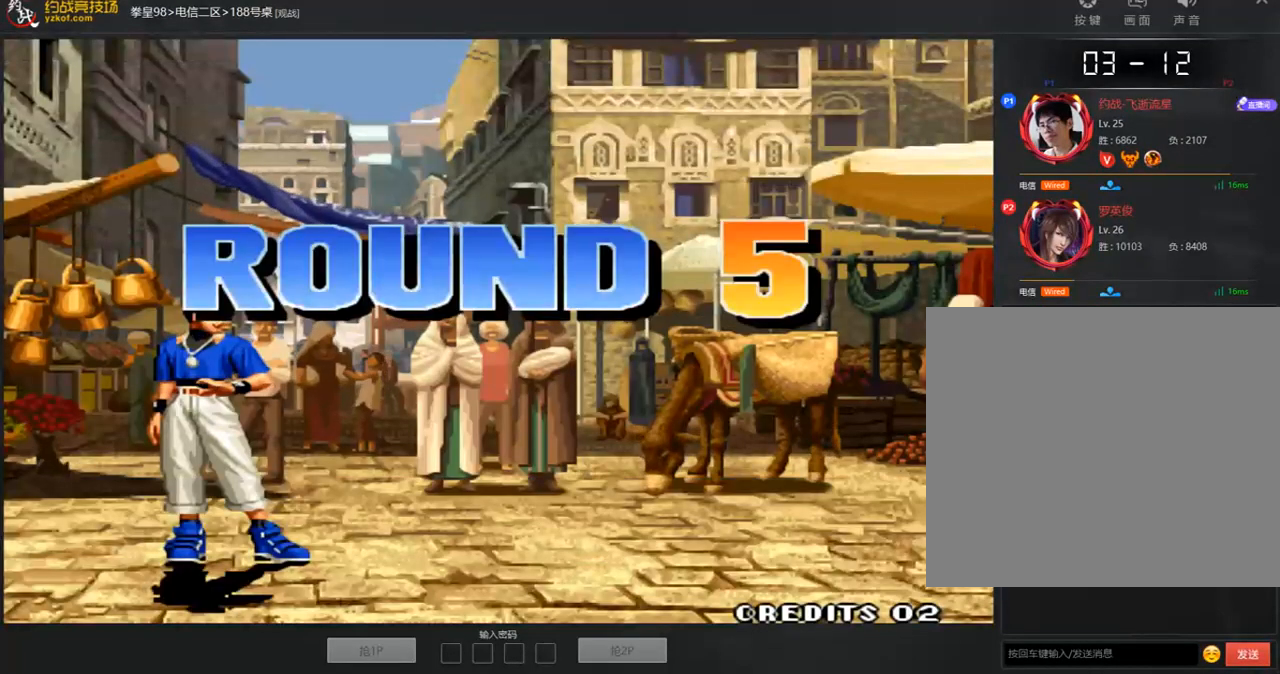
{"buttons": [], "left_stick": "center", "events": [[16, "B", "up"], [100, "B", "down"], [100, "C", "up"], [100, "D", "up"], [150, "A", "up"], [150, "B", "up"]]}
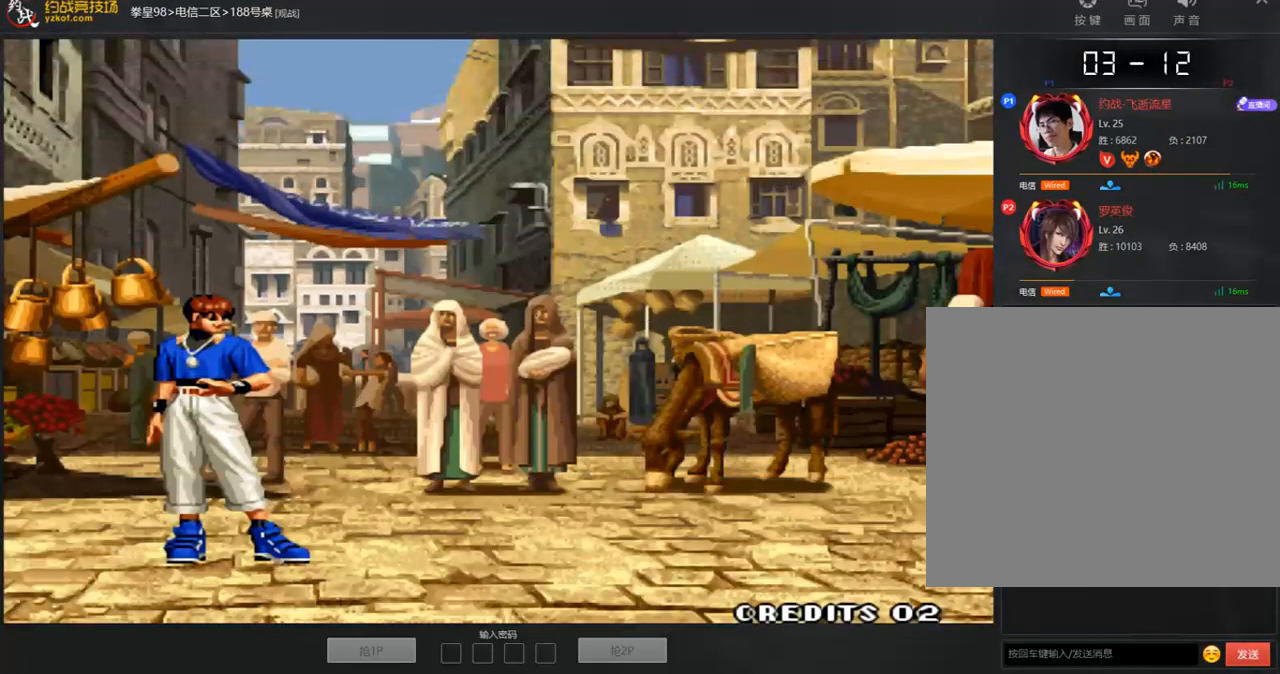
{"buttons": ["A", "B"], "left_stick": "center", "events": [[469, "A", "down"], [502, "B", "down"]]}
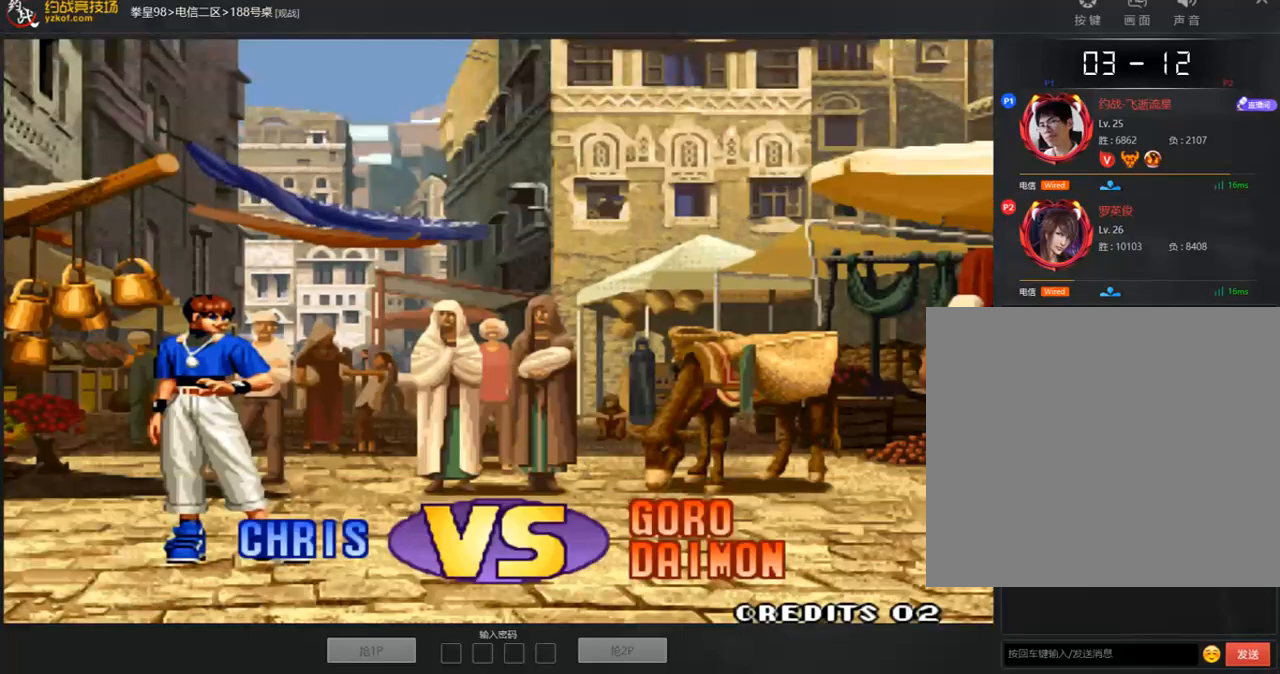
{"buttons": [], "left_stick": "center", "events": [[67, "A", "up"], [84, "D", "down"], [201, "B", "up"], [335, "B", "down"], [402, "B", "up"], [402, "D", "up"]]}
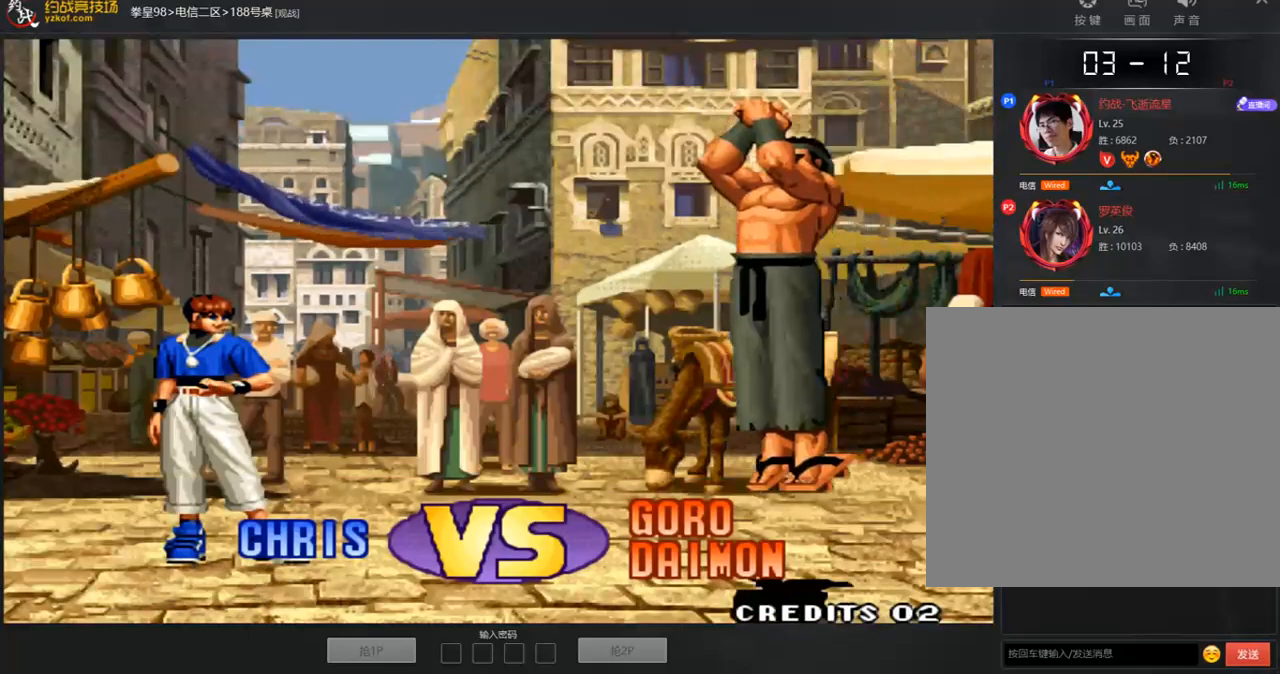
{"buttons": [], "left_stick": "center", "events": [[67, "C", "down"], [100, "C", "up"], [184, "A", "down"], [184, "B", "down"], [184, "C", "down"], [251, "A", "up"], [301, "A", "down"], [435, "A", "up"], [435, "B", "up"], [435, "C", "up"]]}
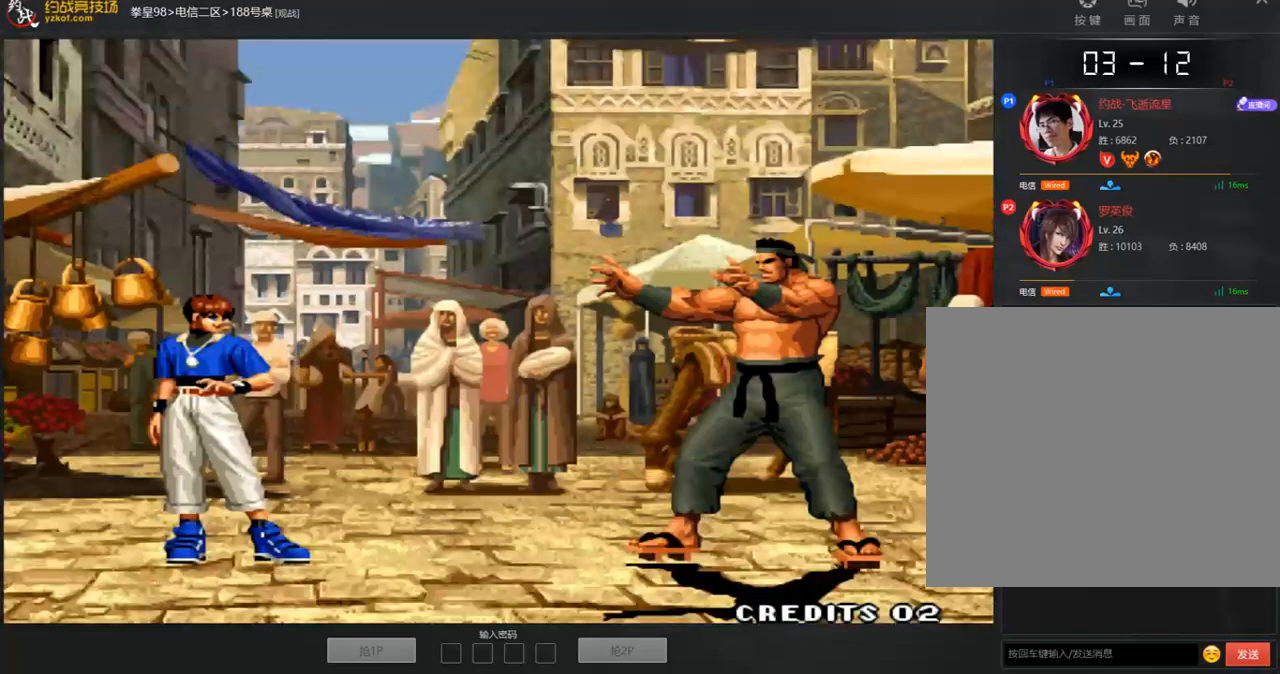
{"buttons": [], "left_stick": "center", "events": [[33, "A", "down"], [117, "A", "up"], [184, "A", "down"], [268, "A", "up"]]}
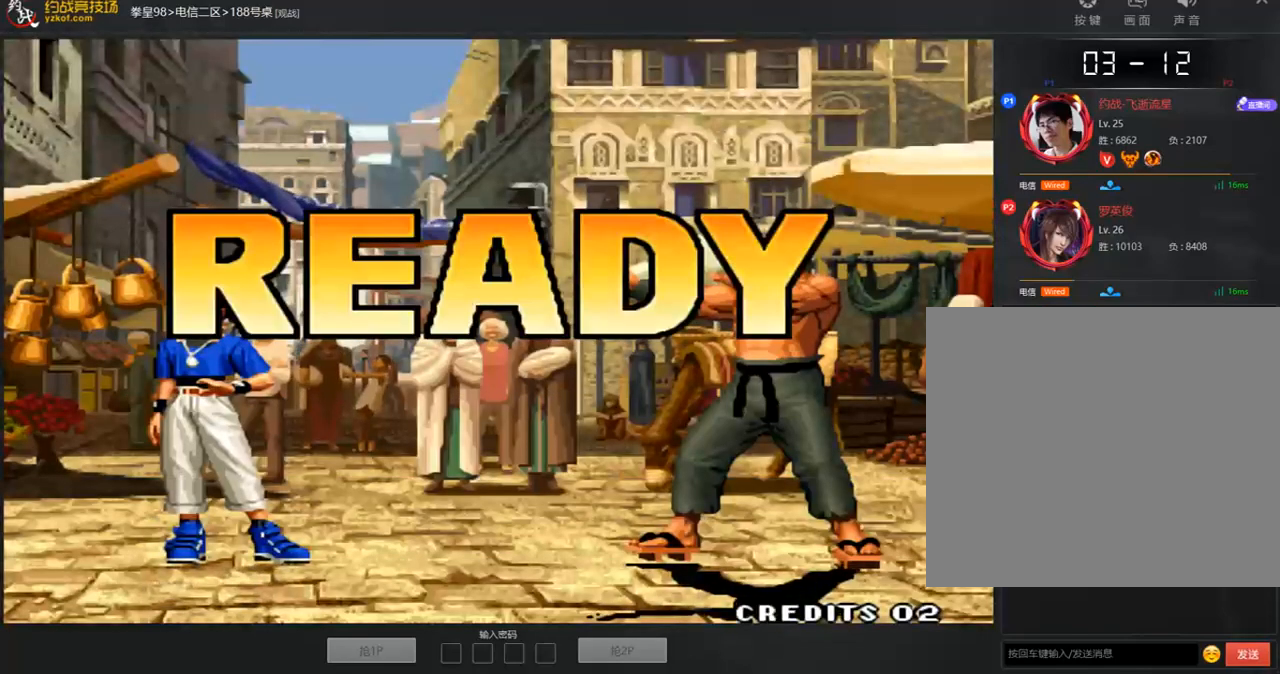
{"buttons": ["A"], "left_stick": "center", "events": [[51, "A", "down"], [118, "A", "up"], [184, "A", "down"], [218, "C", "down"], [285, "A", "up"], [302, "C", "up"], [452, "A", "down"]]}
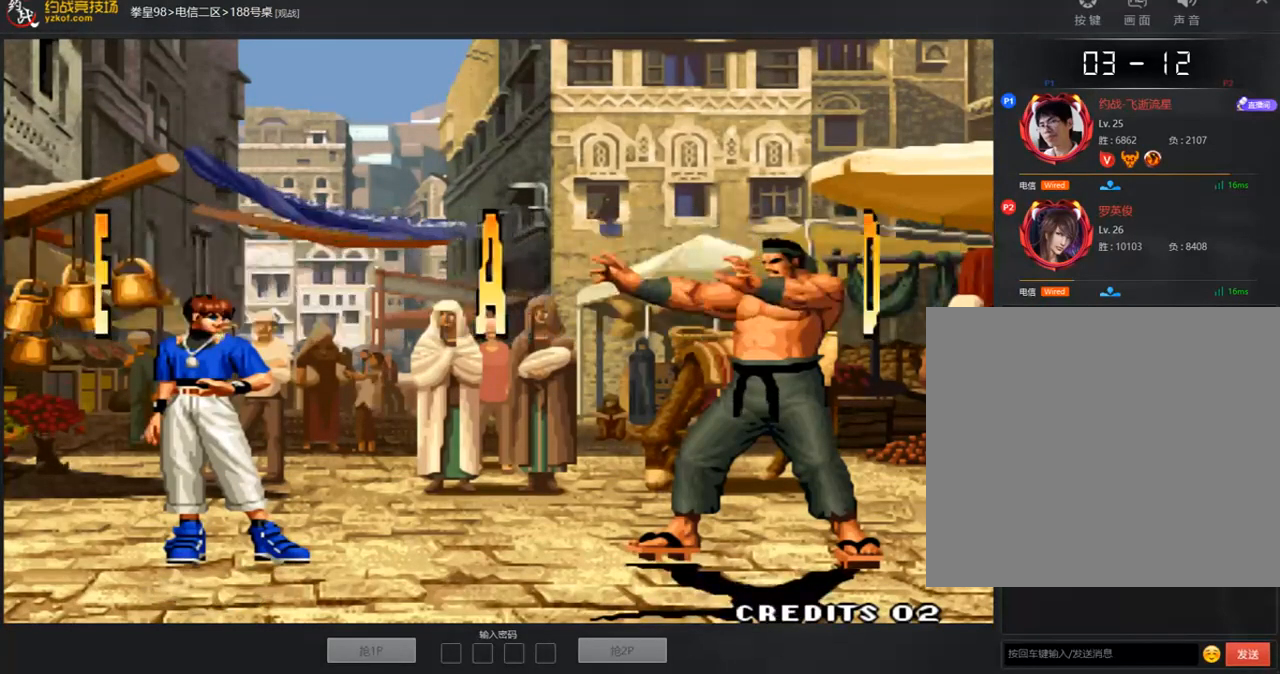
{"buttons": [], "left_stick": "center", "events": [[16, "A", "up"], [134, "A", "down"], [184, "A", "up"], [284, "A", "down"], [335, "A", "up"]]}
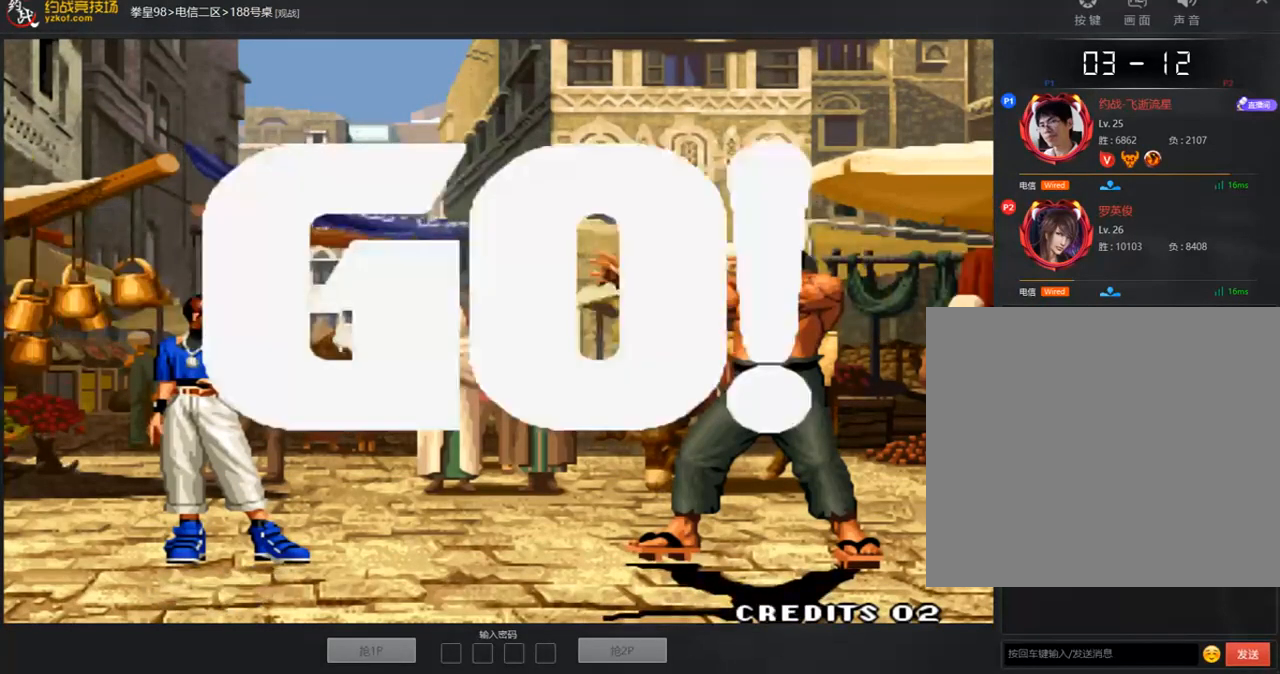
{"buttons": [], "left_stick": "up", "events": [[101, "A", "down"], [134, "B", "down"], [285, "A", "up"], [285, "B", "up"], [452, "left_stick", "up"]]}